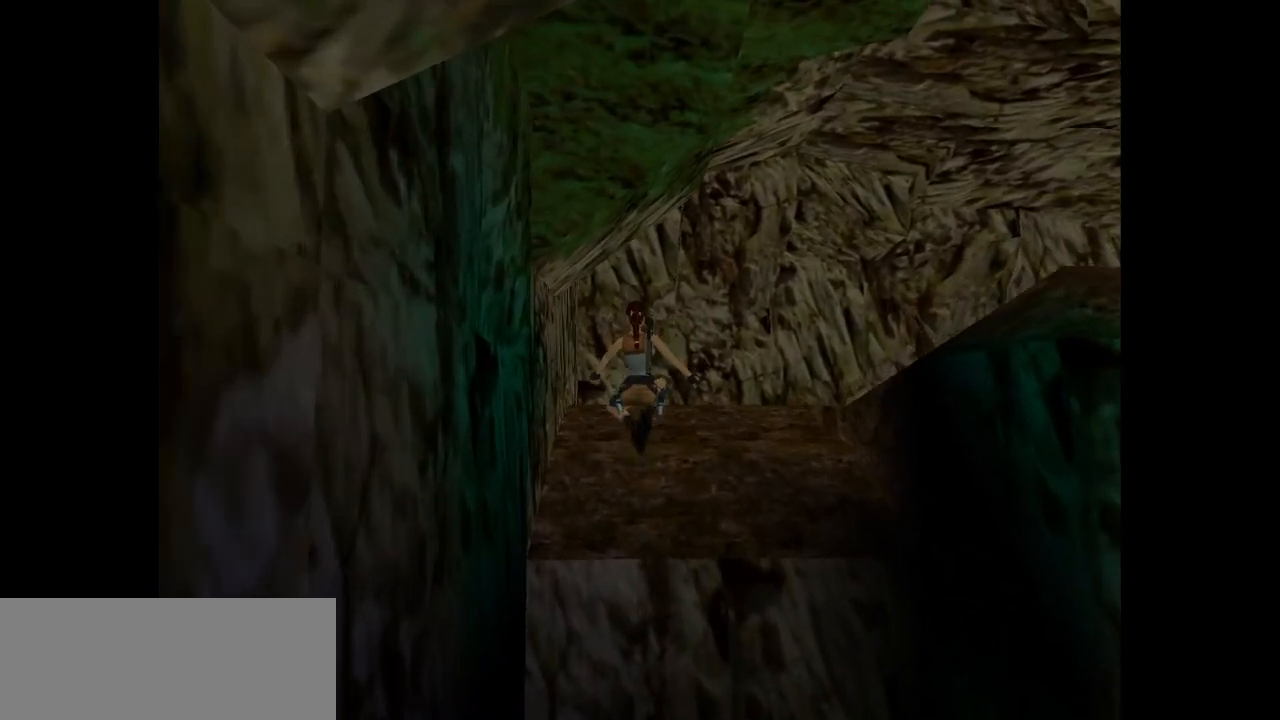
Gameplay with keyboard; each line is a JSON object with the keys held at the frame after it. "events" lists presses ("down") and releases ("up") of "action", "dash", "down", "duck", "flare", "guns", "inv", "jump", "left", "lmed", "look", "lstep", "pause", "right", "roll", "roll2", "rstep", "up" and "walk" between this image and that frame as [ms after this image, input, new state], when the widget could be followed in between. No other keys are recorded. Mouse input is not recorded. Key names are as the overlay labels them; some are game actions (e.g. jump) rather than physical keys.
{"keys": ["right", "up"], "events": [[67, "right", "up"], [267, "right", "down"]]}
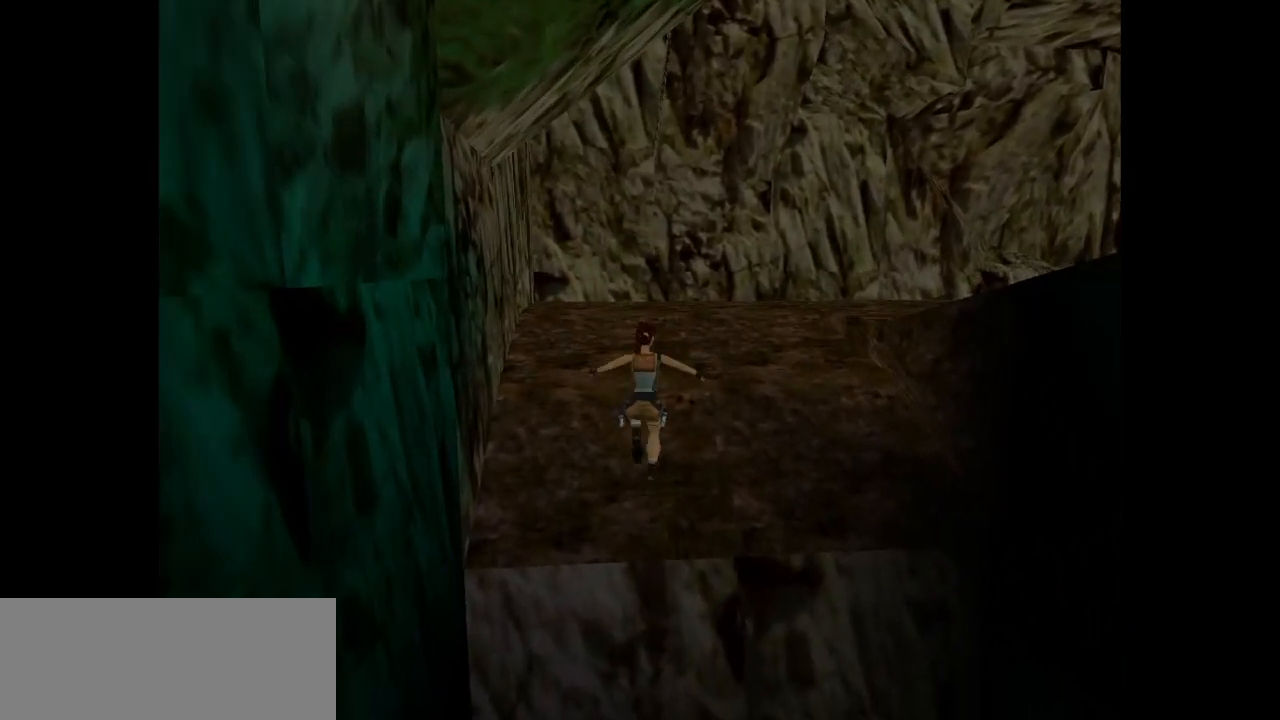
{"keys": ["right", "up"], "events": []}
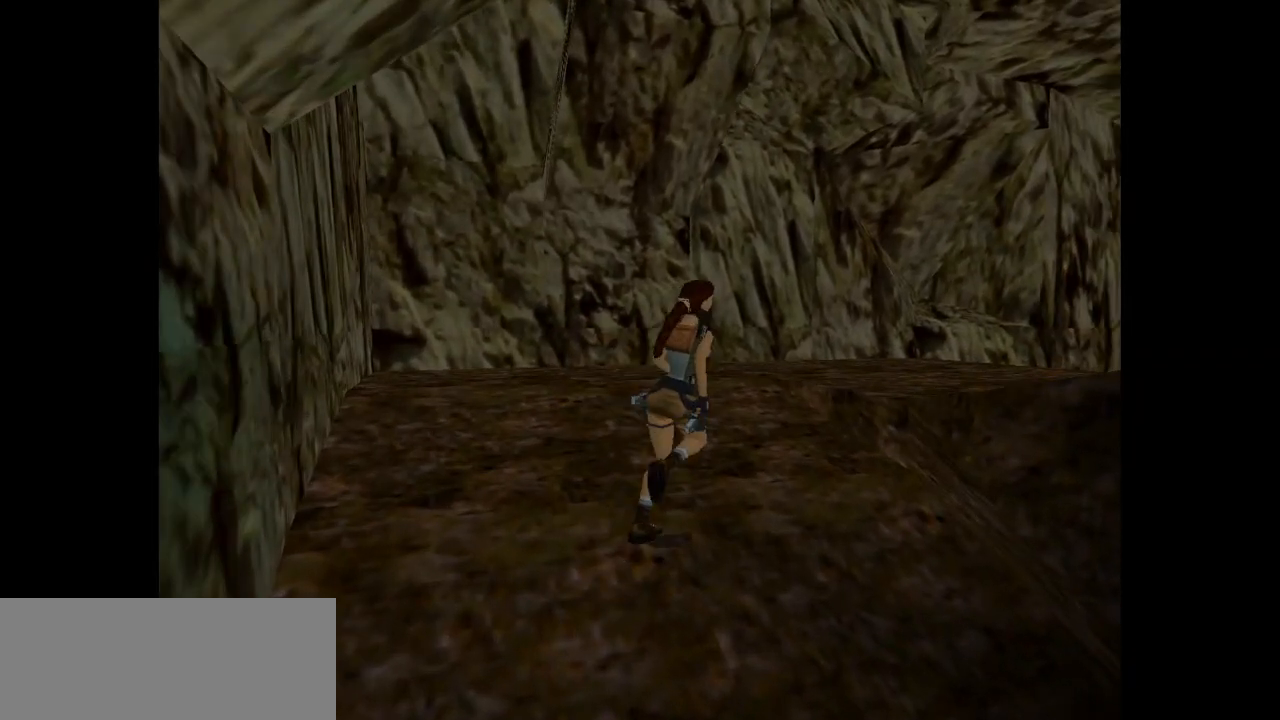
{"keys": ["jump", "right", "up"], "events": [[350, "jump", "down"]]}
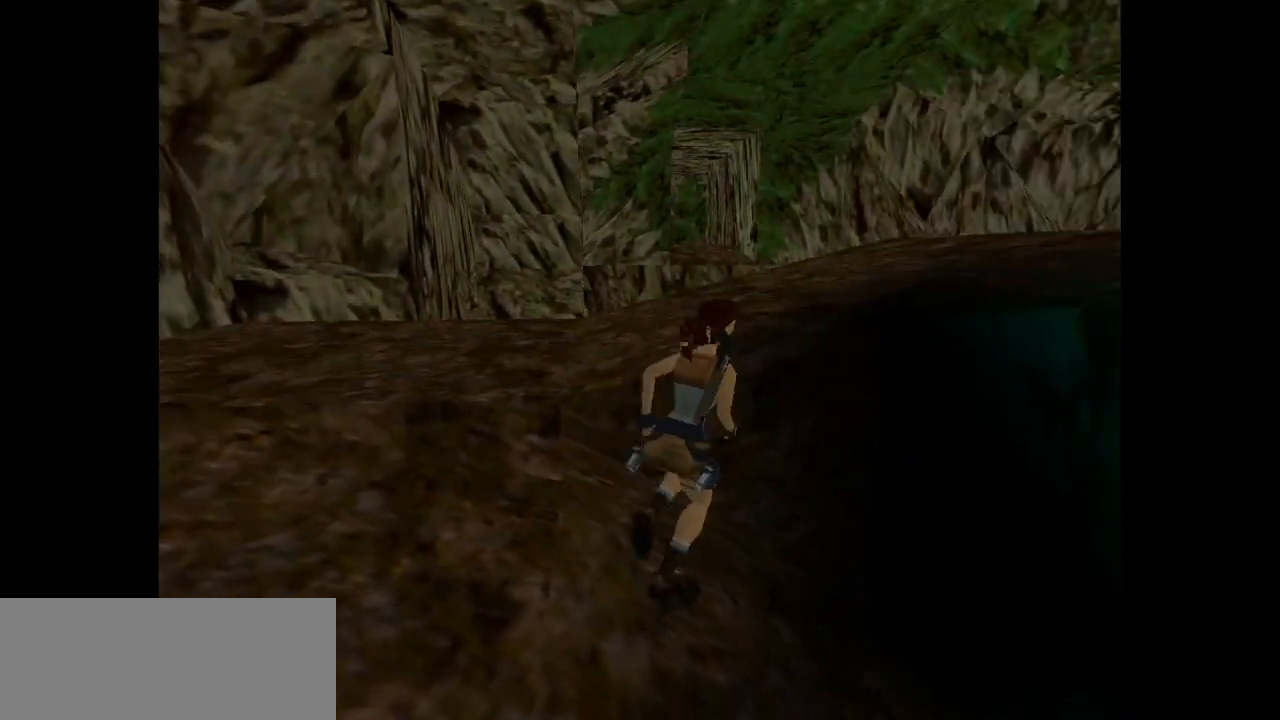
{"keys": ["left", "up"], "events": [[150, "right", "up"], [267, "jump", "up"], [433, "left", "down"]]}
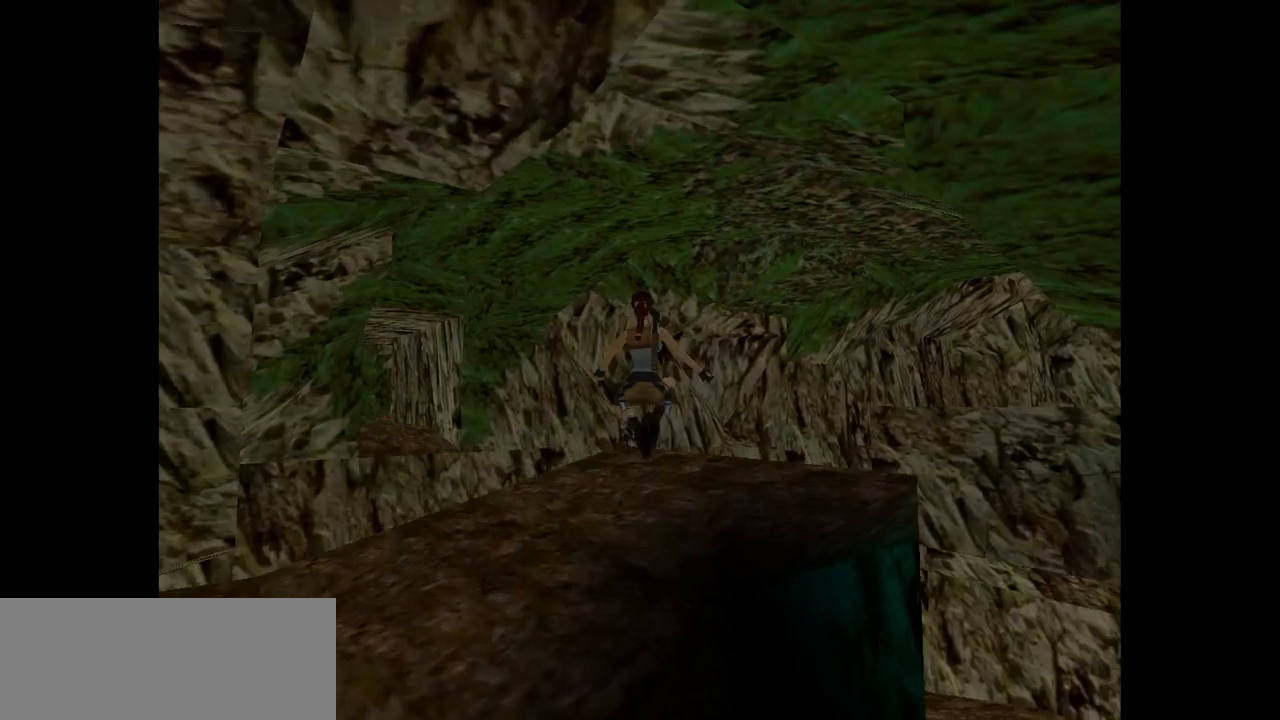
{"keys": ["up"], "events": [[367, "left", "up"]]}
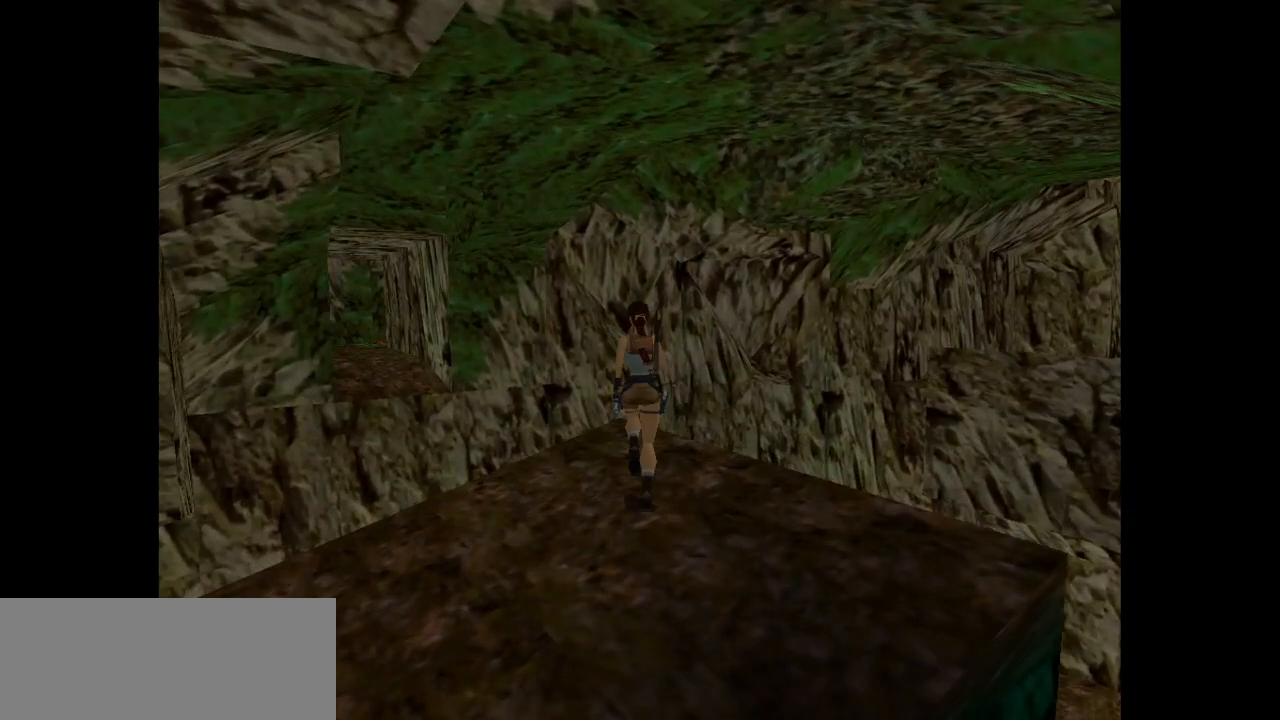
{"keys": ["left", "up"], "events": [[33, "left", "down"]]}
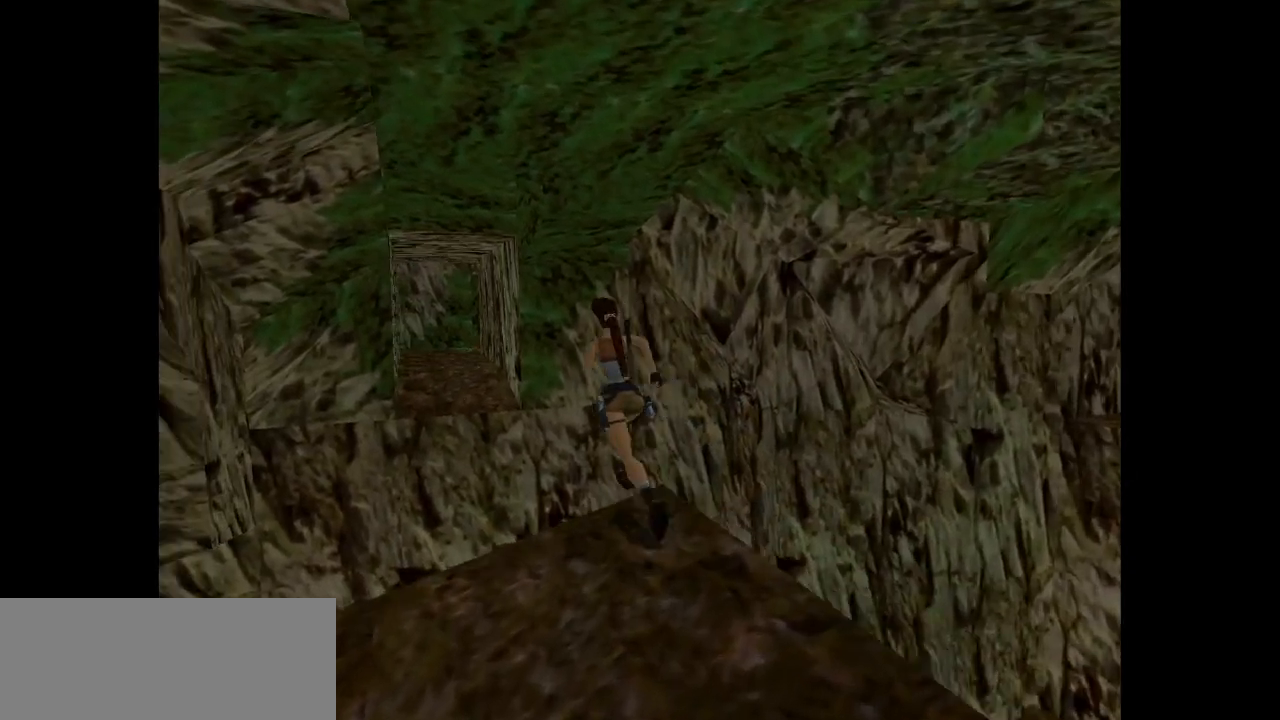
{"keys": ["jump", "left", "up"], "events": [[17, "left", "up"], [83, "jump", "down"], [183, "left", "down"]]}
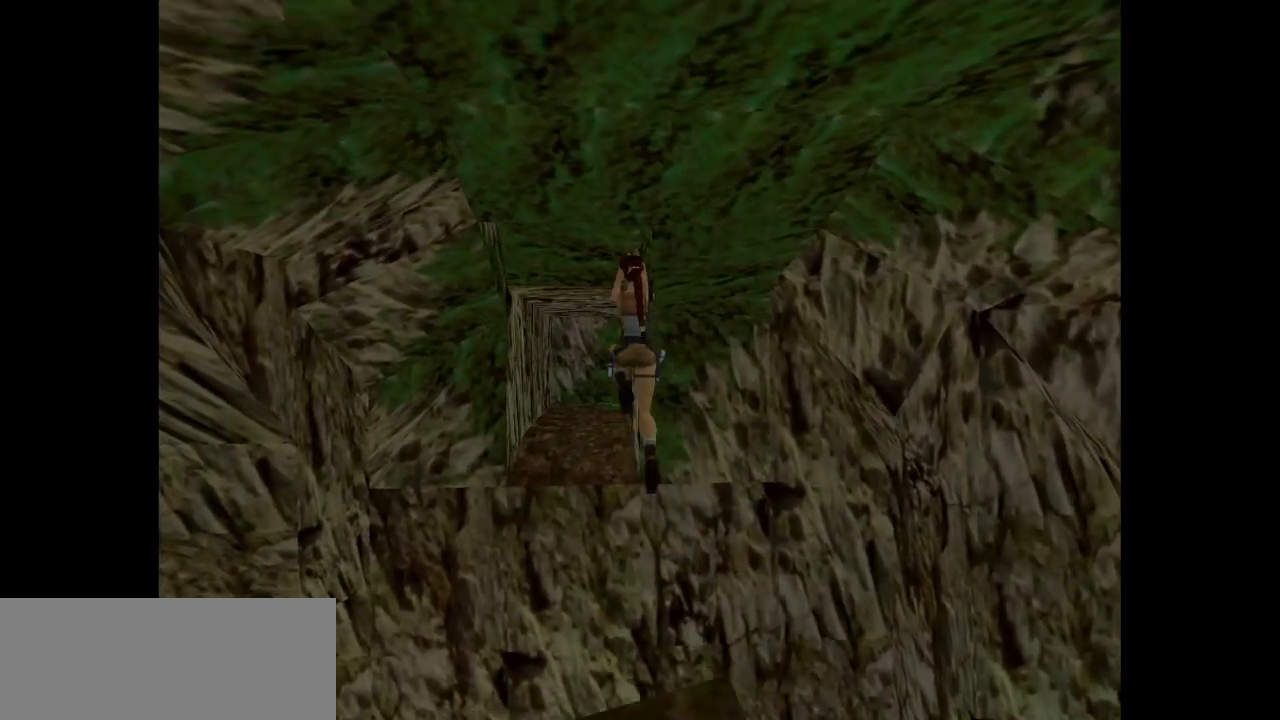
{"keys": ["right", "up"], "events": [[33, "jump", "up"], [33, "left", "up"], [400, "right", "down"]]}
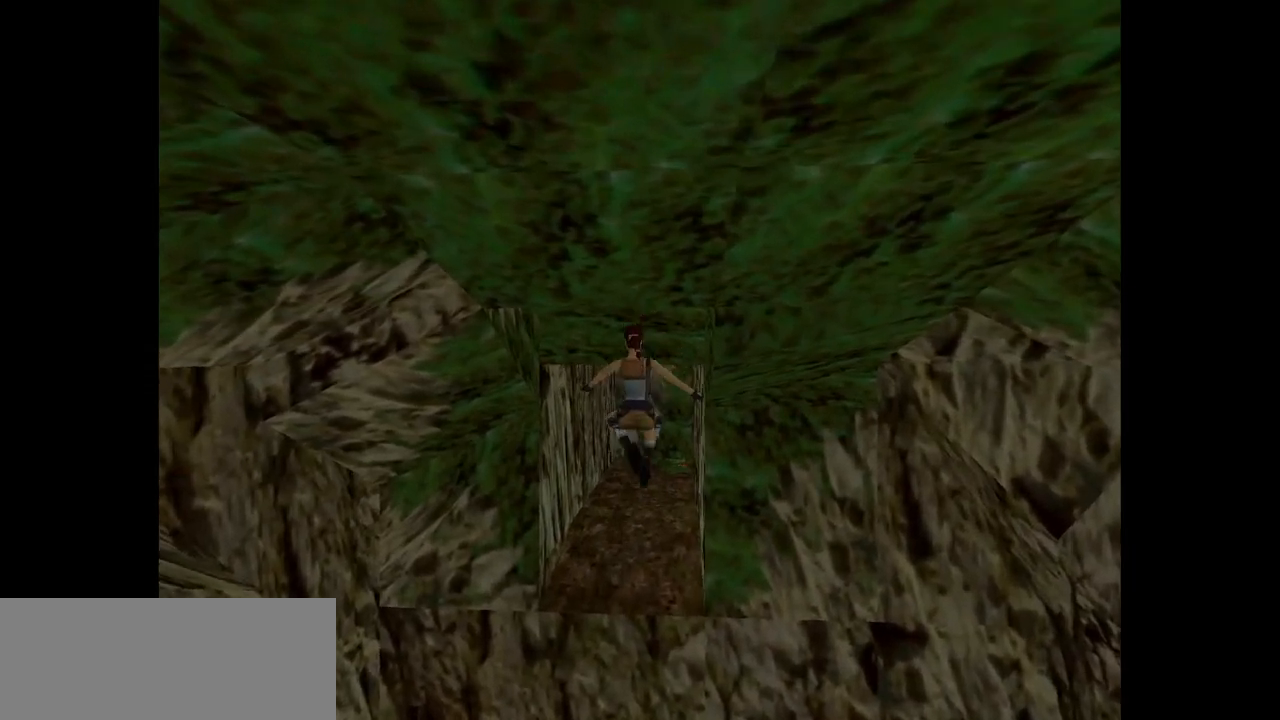
{"keys": ["action"], "events": [[100, "right", "up"], [233, "action", "down"], [233, "up", "up"]]}
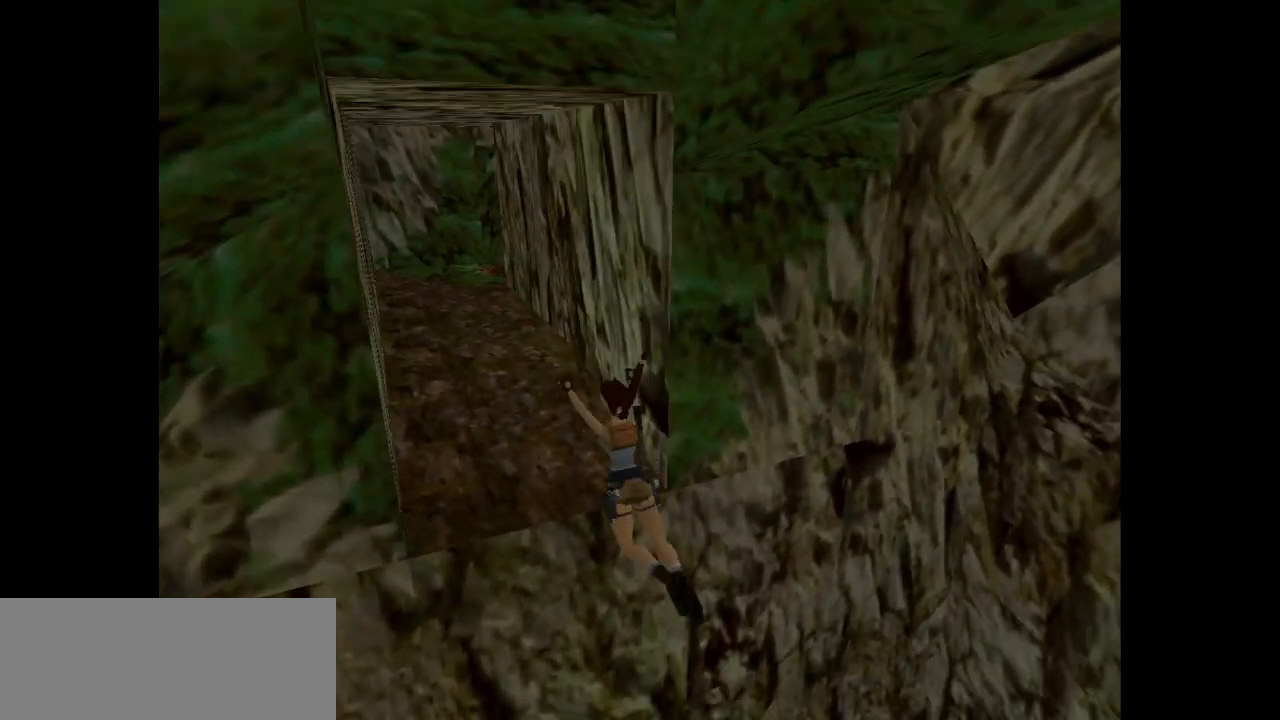
{"keys": ["action", "up"], "events": [[217, "up", "down"]]}
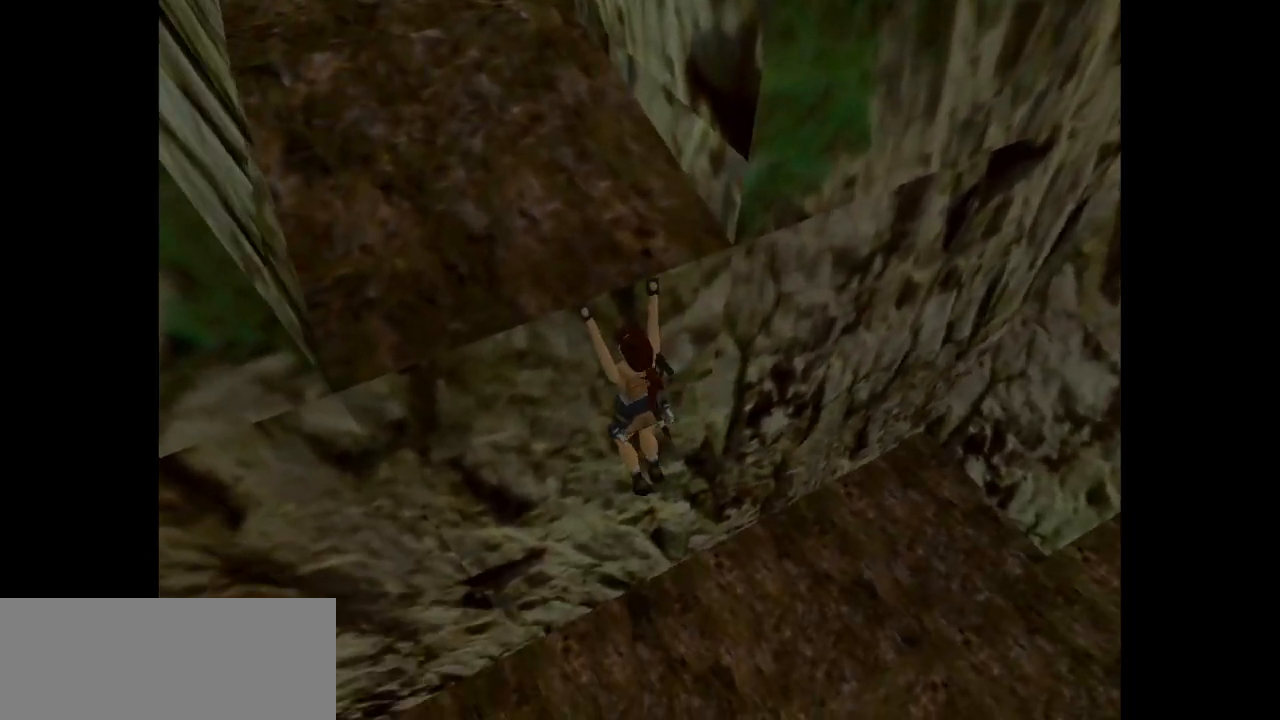
{"keys": ["action", "up"], "events": []}
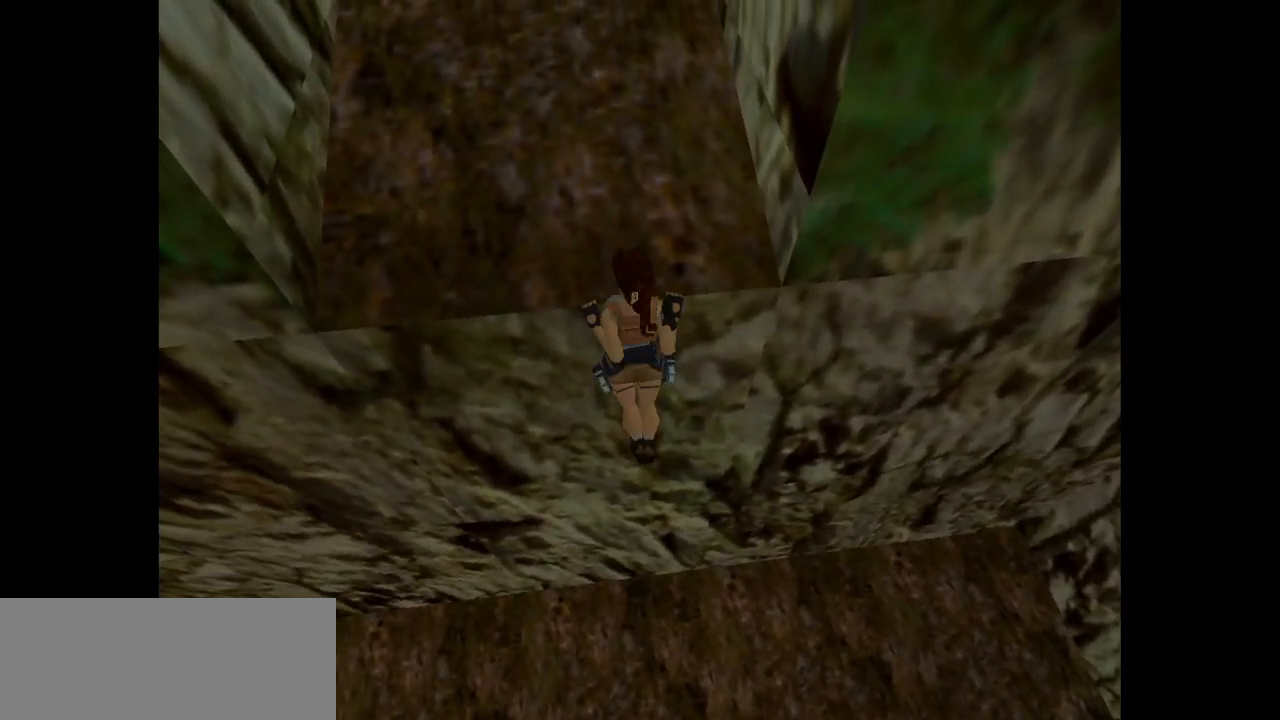
{"keys": ["action", "up"], "events": []}
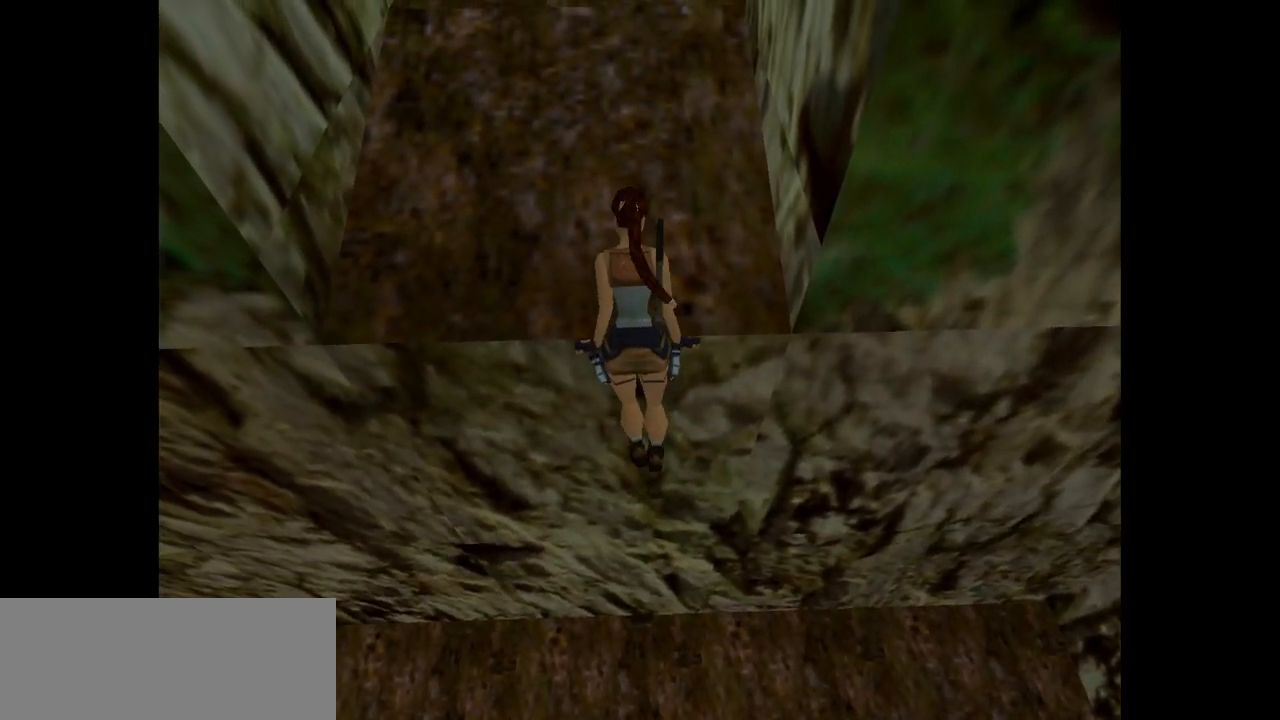
{"keys": ["action", "up"], "events": []}
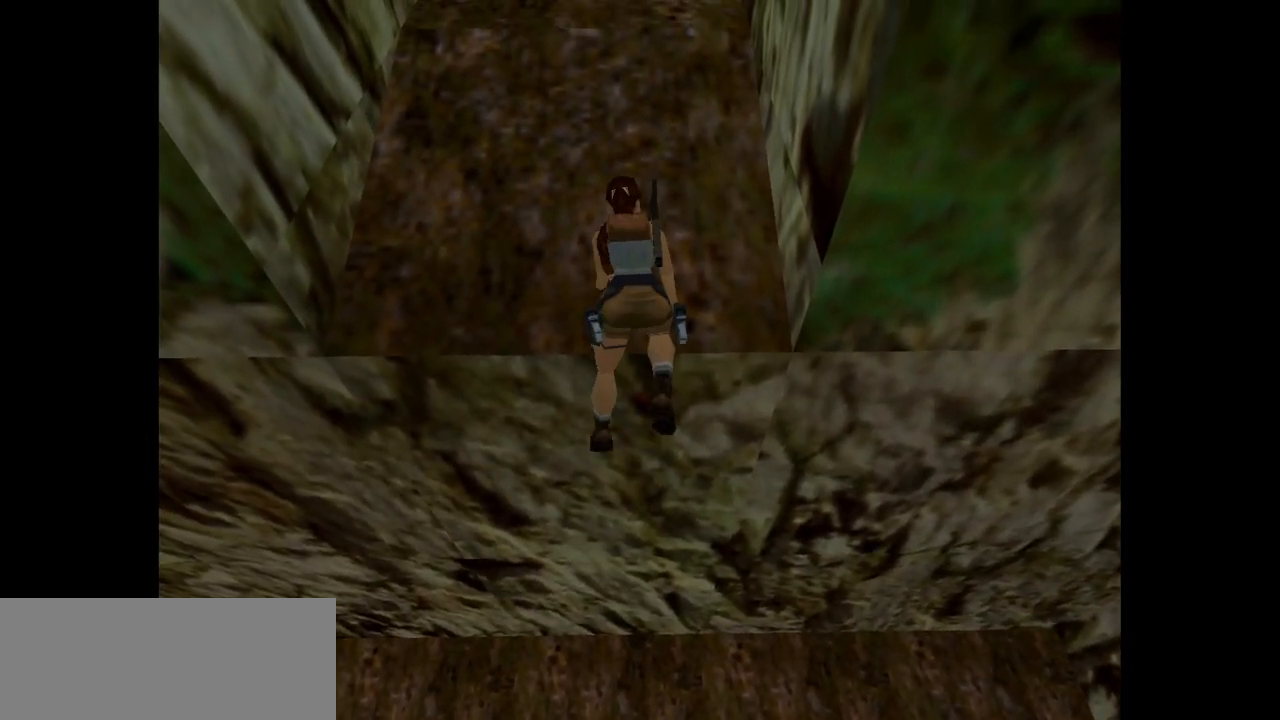
{"keys": ["left", "up"], "events": [[383, "left", "down"], [500, "action", "up"]]}
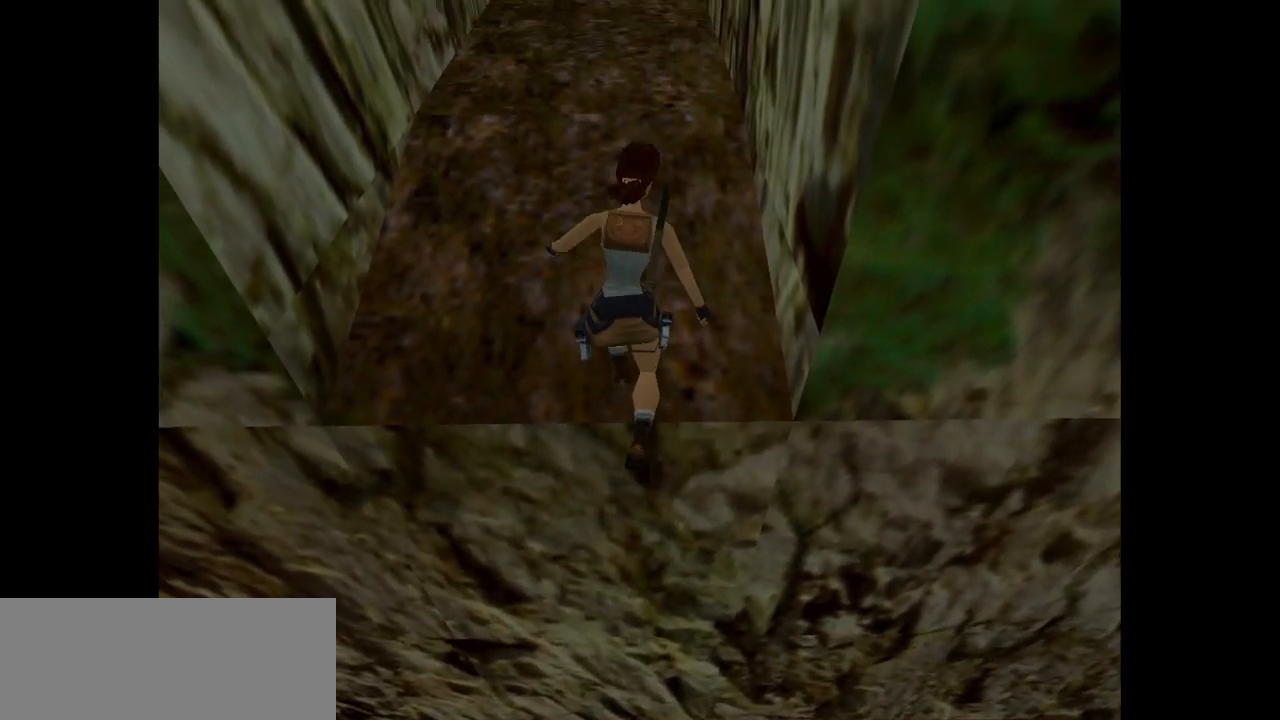
{"keys": ["left", "up"], "events": []}
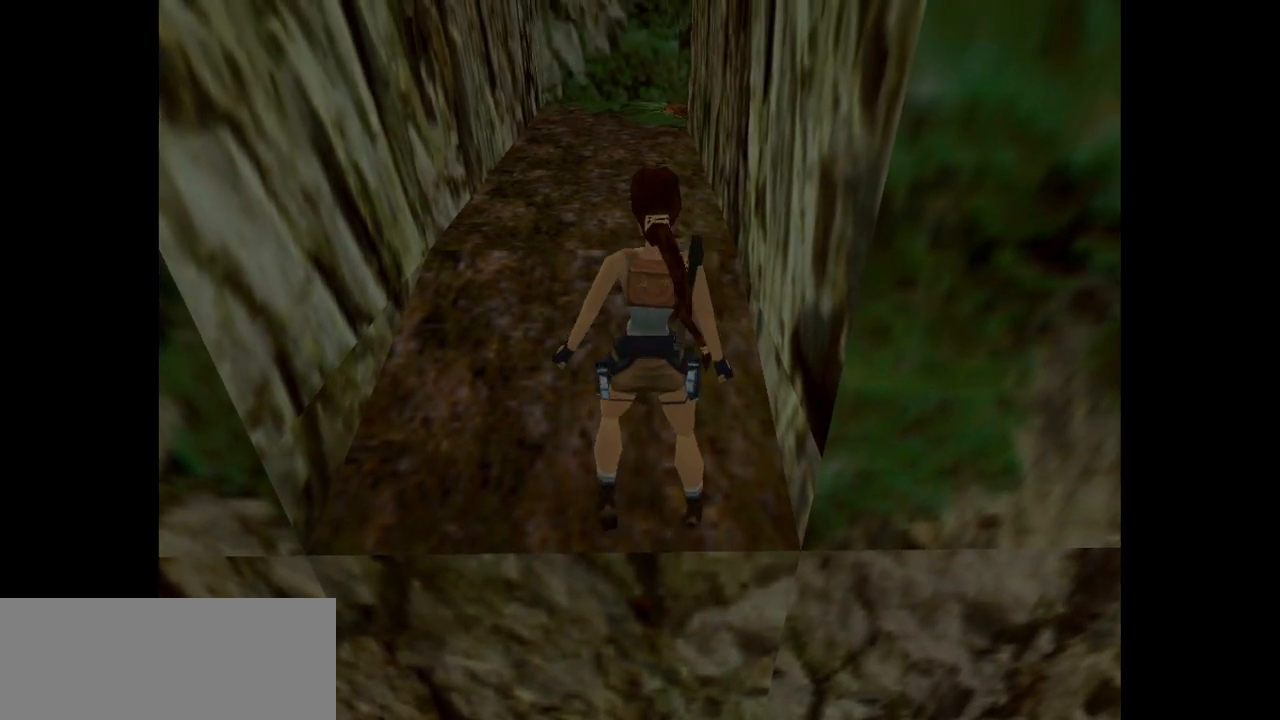
{"keys": ["left", "up"], "events": []}
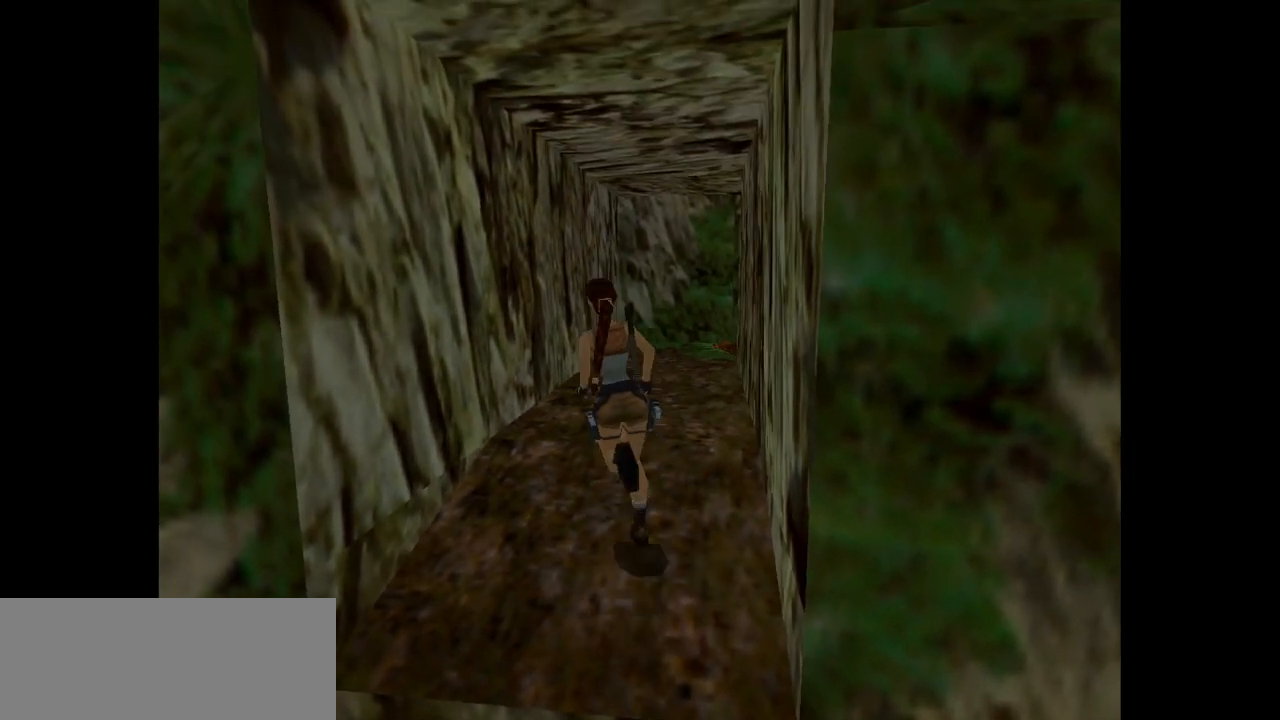
{"keys": ["guns", "up"], "events": [[17, "left", "up"], [417, "guns", "down"]]}
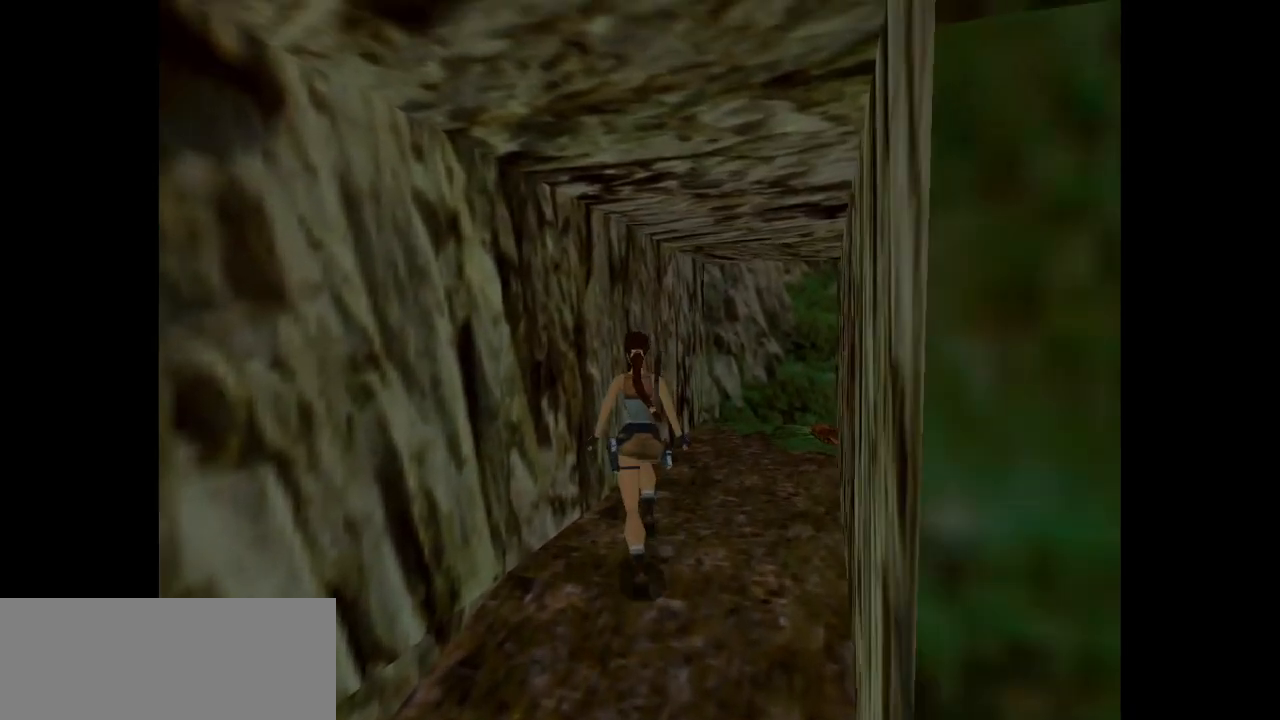
{"keys": ["left", "up"], "events": [[167, "guns", "up"], [433, "left", "down"]]}
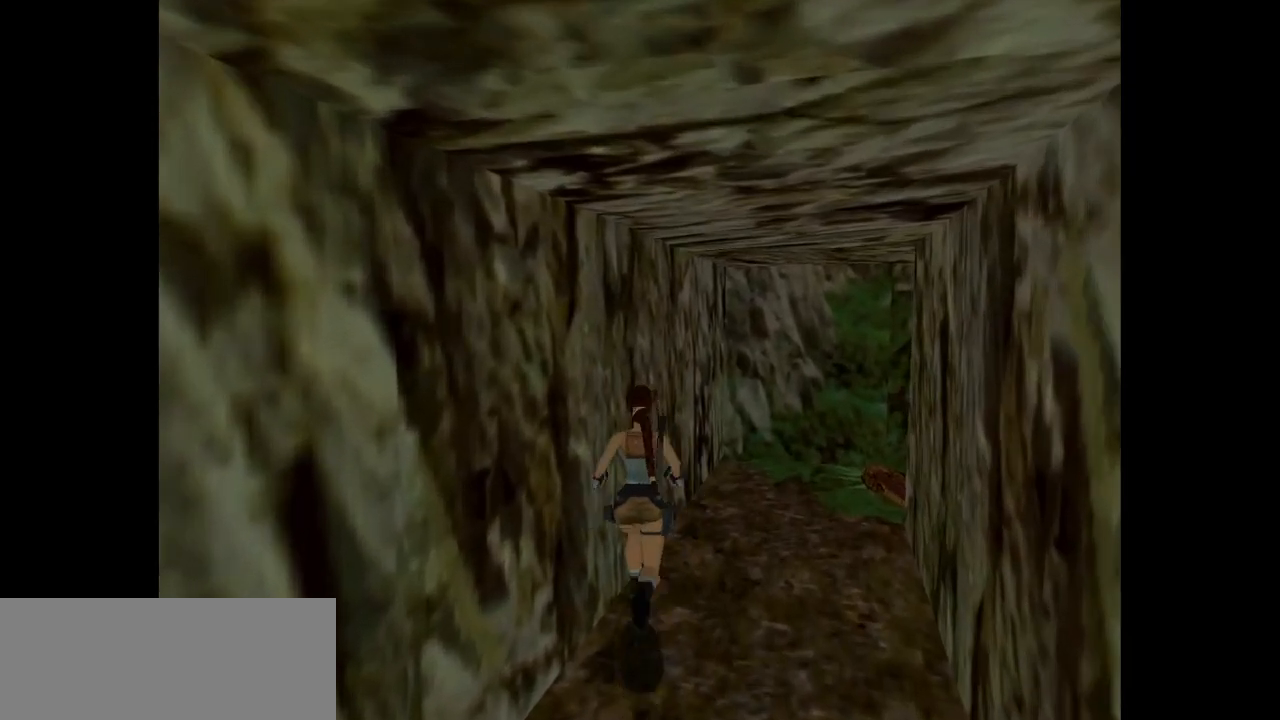
{"keys": ["left"], "events": [[333, "up", "up"]]}
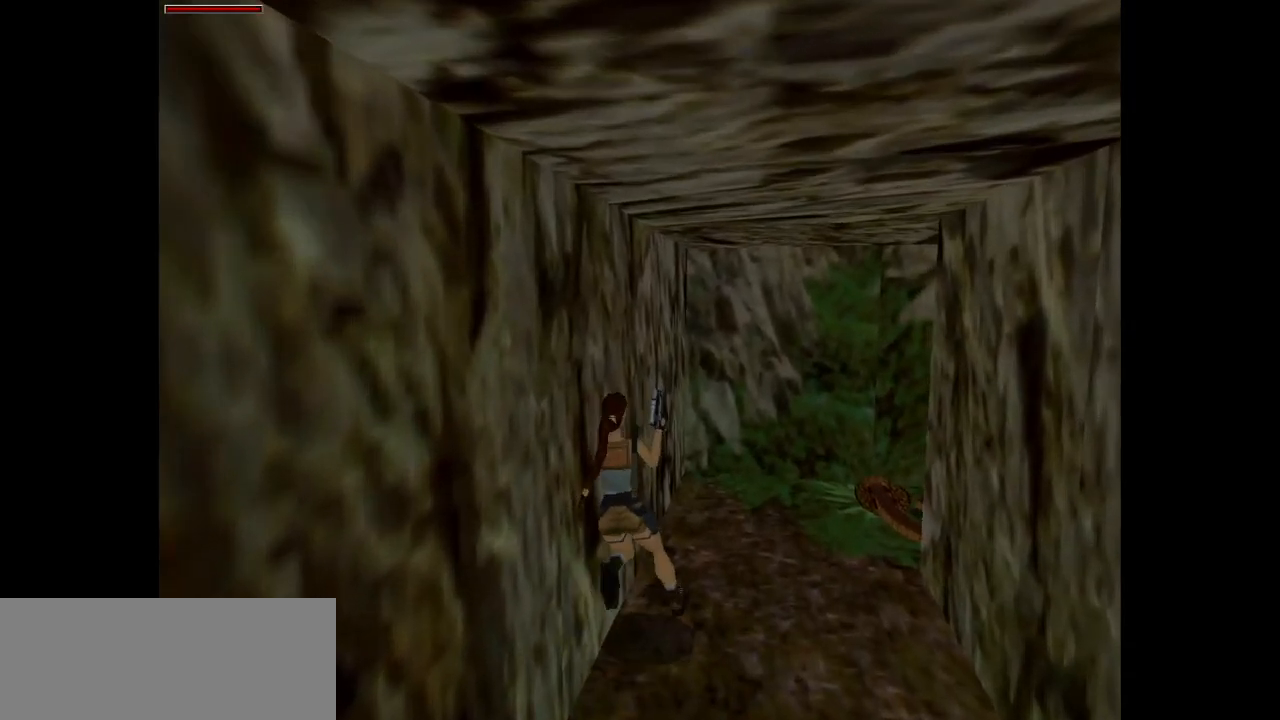
{"keys": [], "events": [[250, "left", "up"]]}
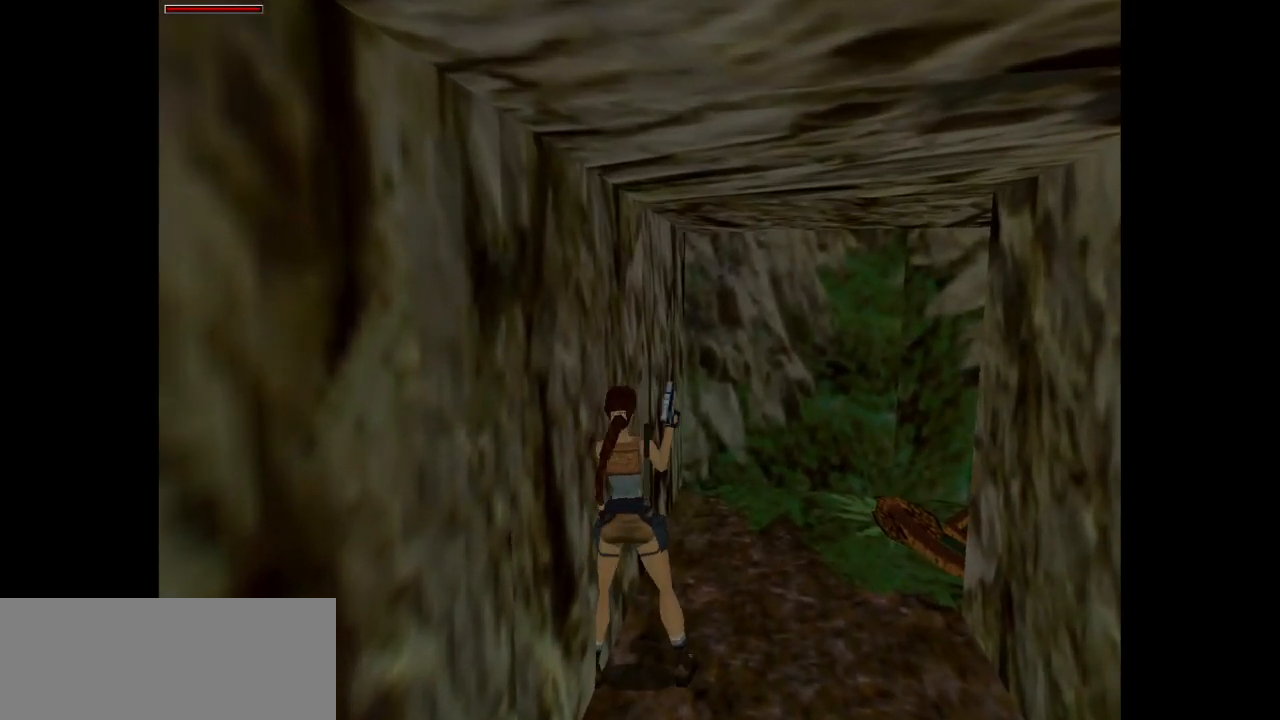
{"keys": [], "events": [[50, "left", "down"], [317, "up", "down"], [417, "up", "up"], [450, "left", "up"]]}
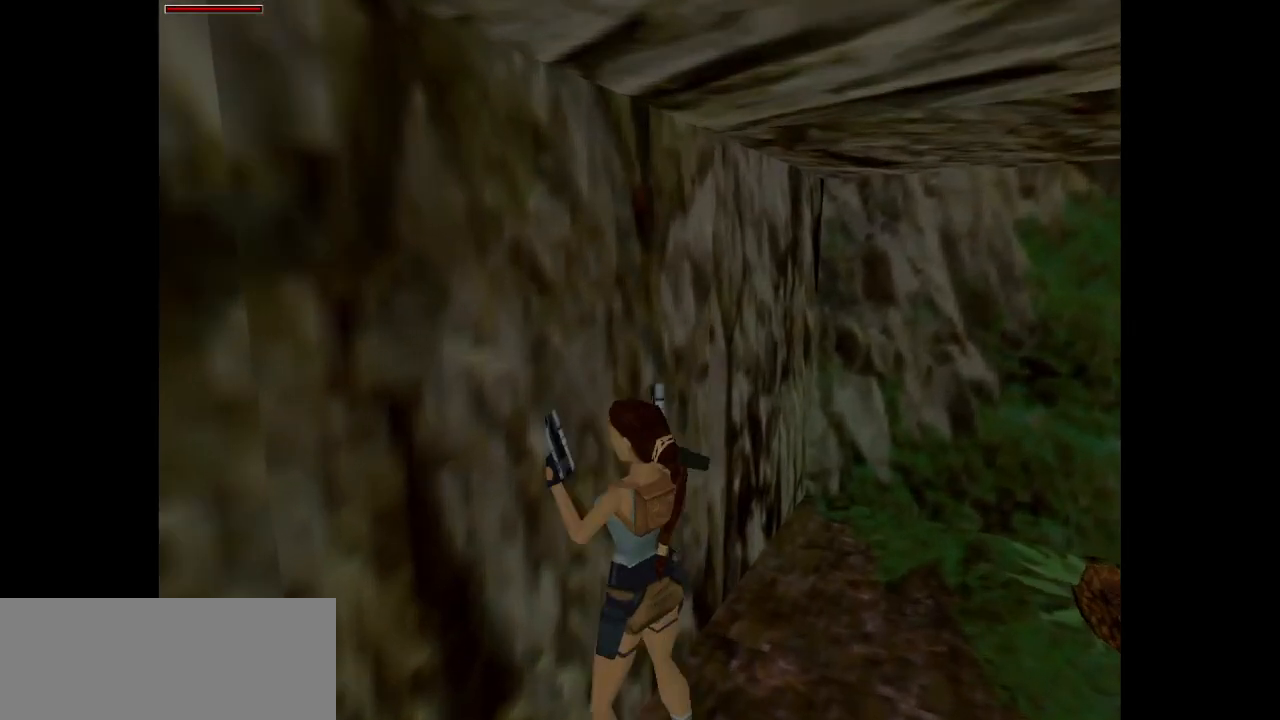
{"keys": ["up"], "events": [[133, "right", "down"], [433, "right", "up"], [500, "up", "down"]]}
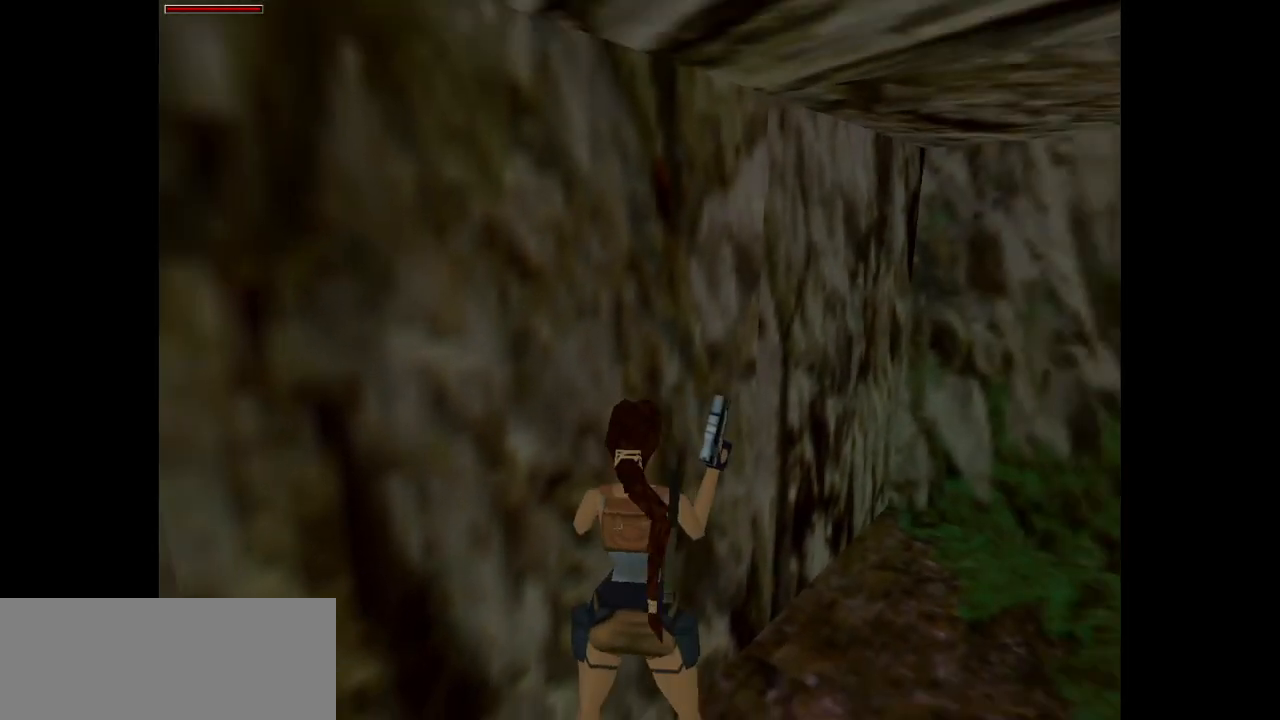
{"keys": ["left"], "events": [[133, "left", "down"], [133, "up", "up"]]}
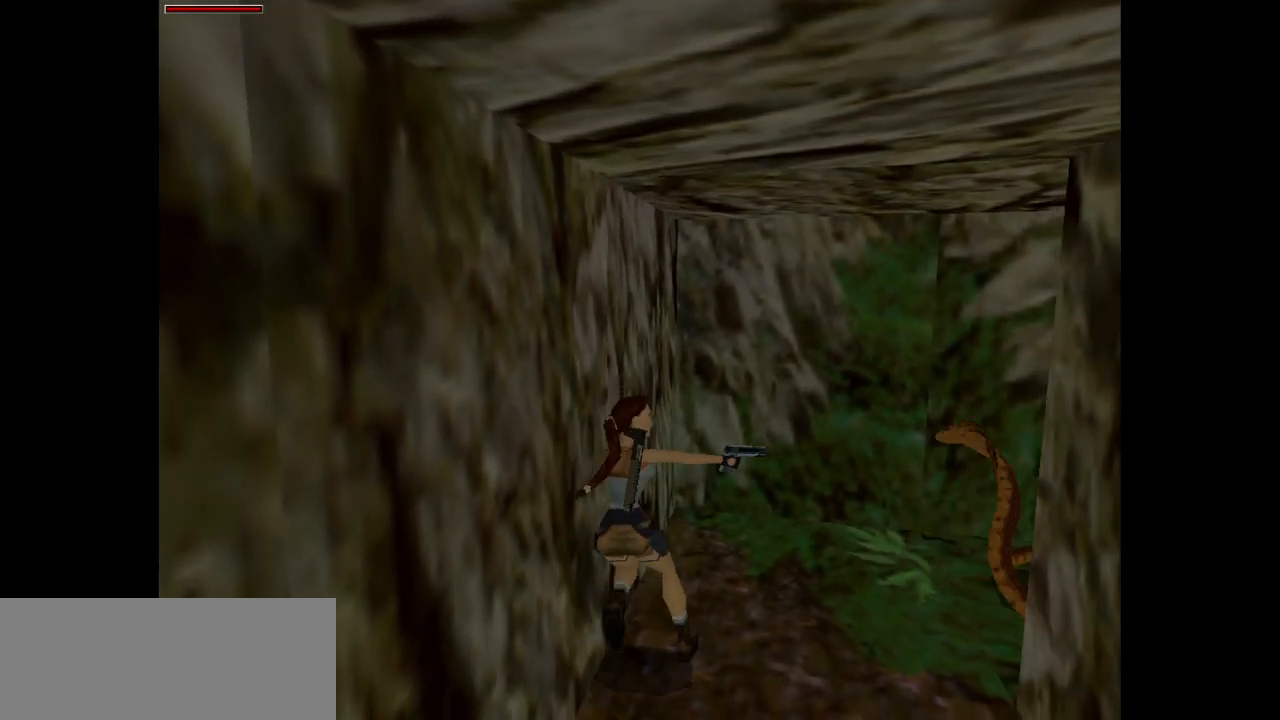
{"keys": ["action", "right"], "events": [[83, "left", "up"], [83, "right", "down"], [217, "action", "down"]]}
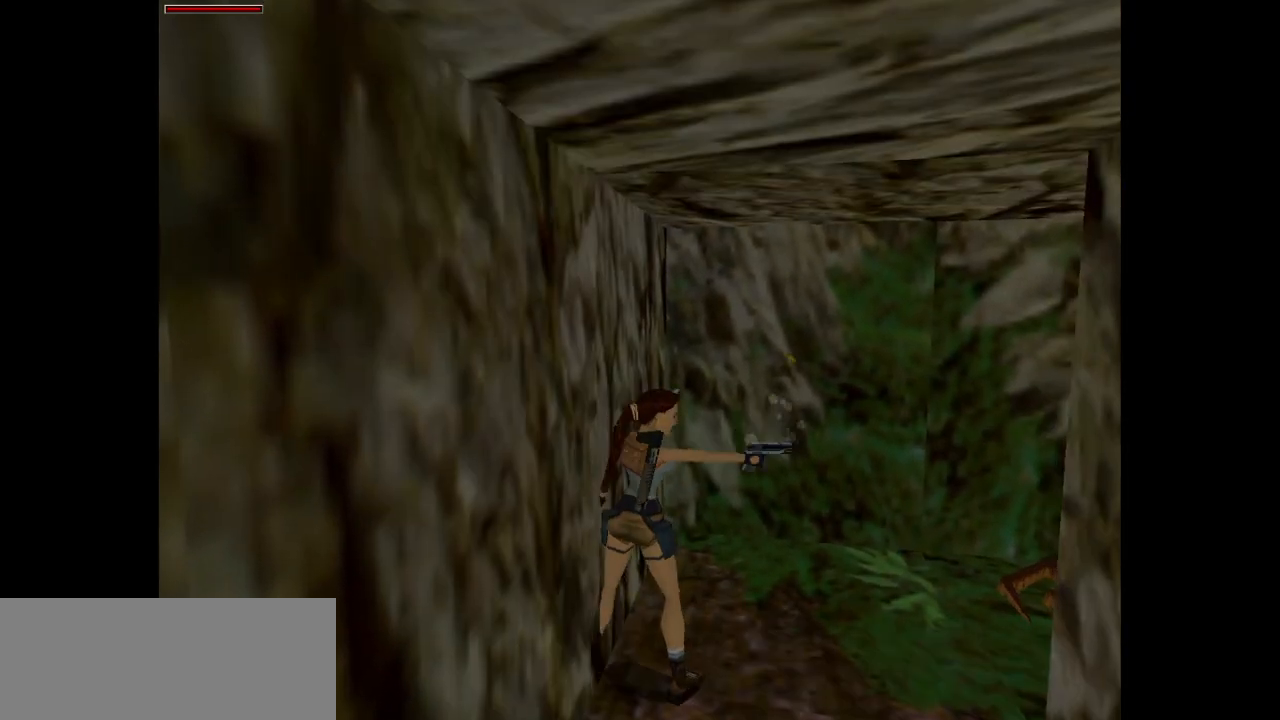
{"keys": ["action", "down"], "events": [[150, "right", "up"], [400, "down", "down"]]}
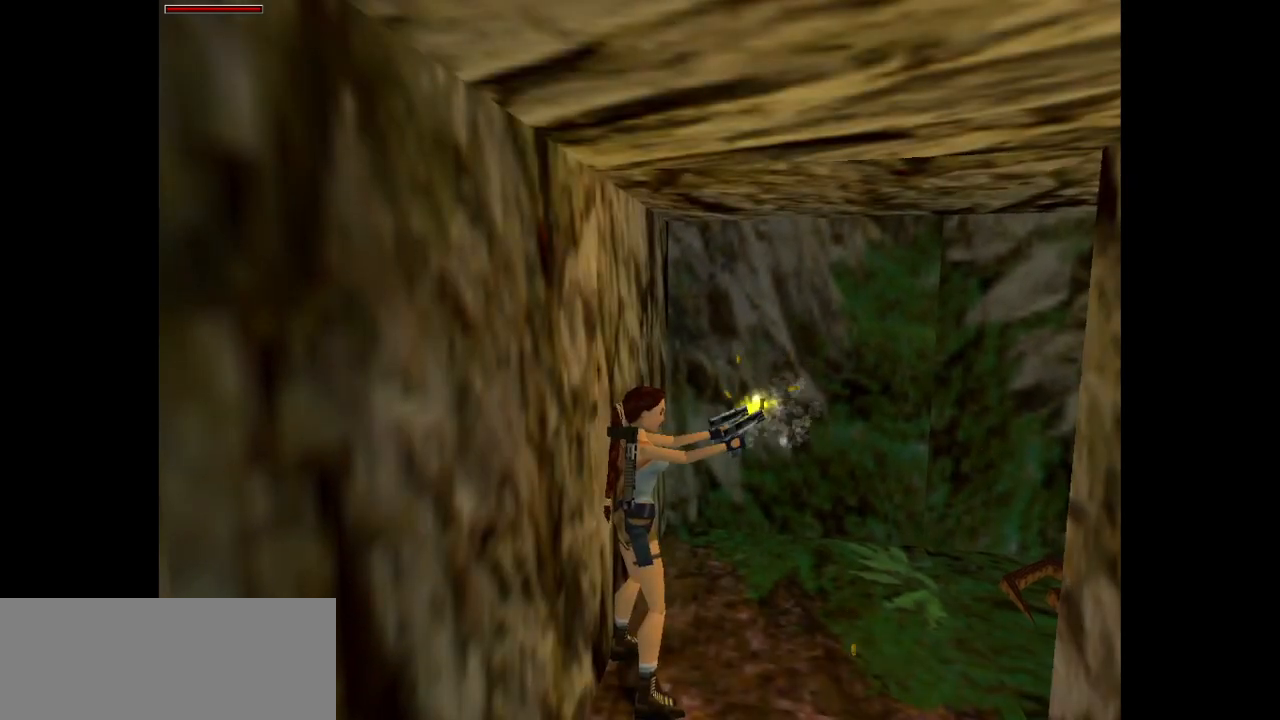
{"keys": ["action"], "events": [[67, "down", "up"]]}
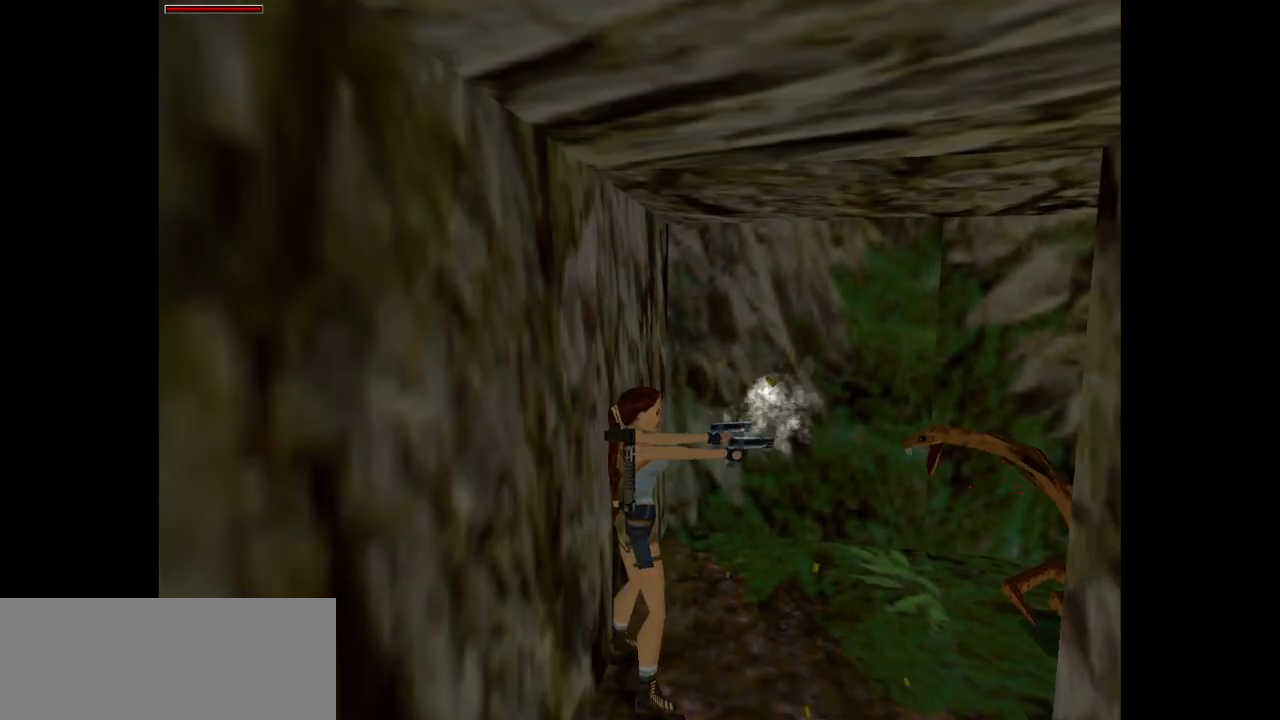
{"keys": ["action"], "events": []}
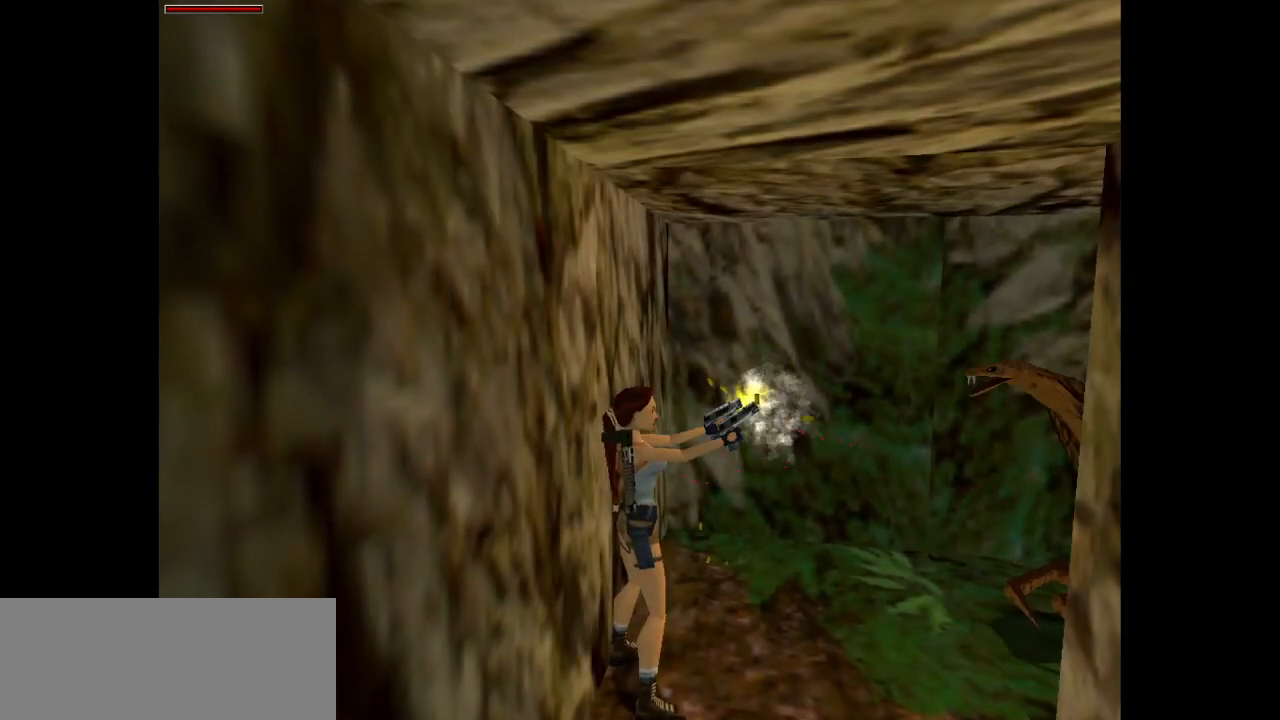
{"keys": ["action"], "events": []}
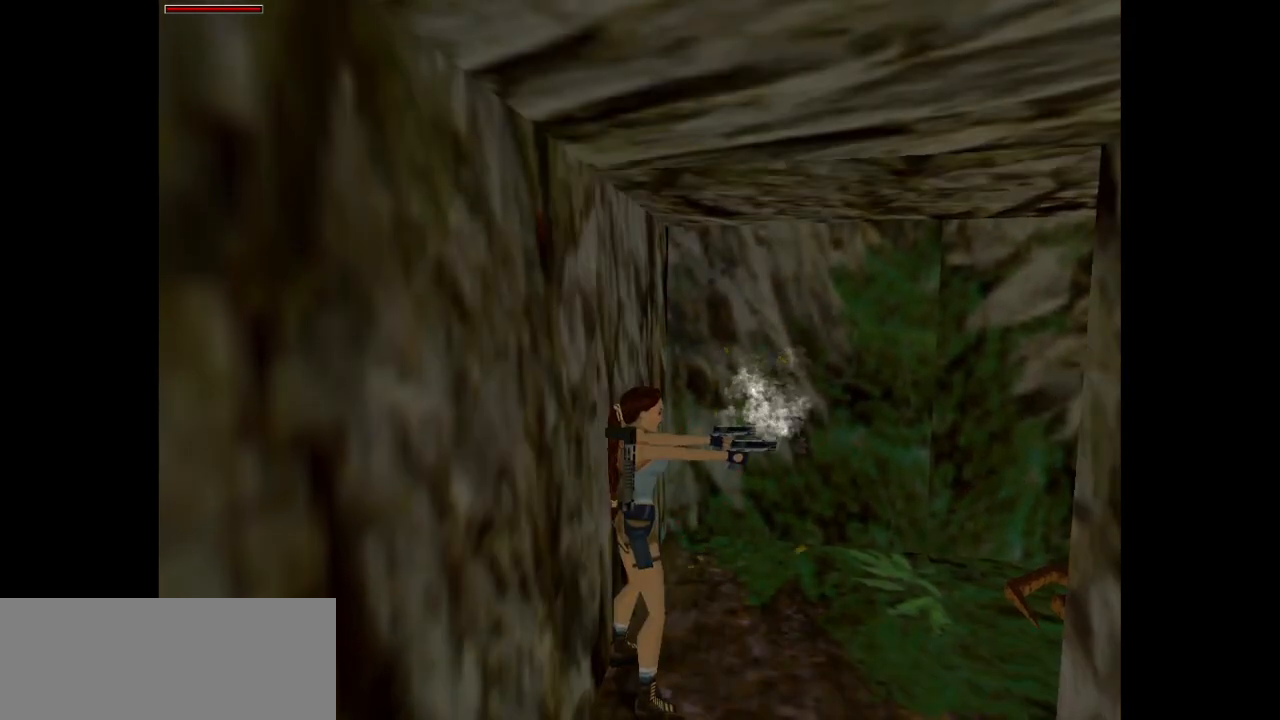
{"keys": ["action"], "events": []}